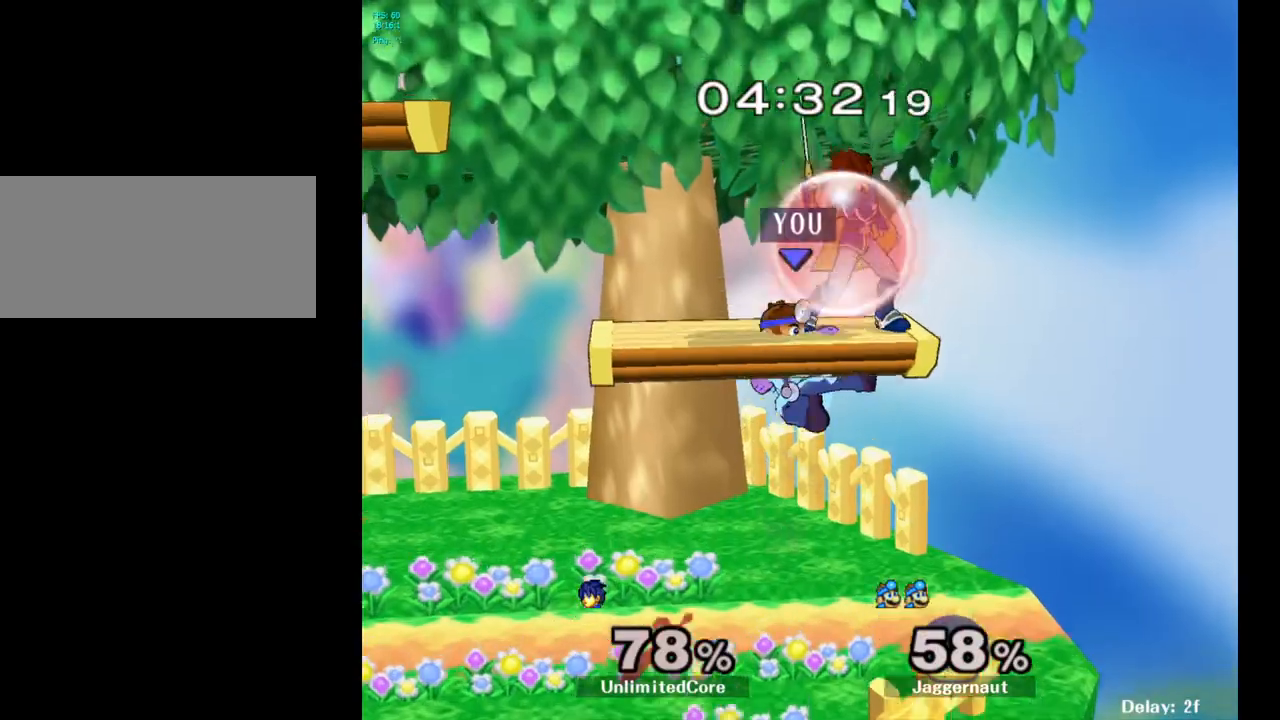
Gameplay with a controller (Nintendo layout); each line is a JSON object with the inputs held at the frame after it. "events" lists button and stick changes between this image and that frame as [ms after this image, input, new state], when the widget could be followed in between. Not read: L3 R3.
{"buttons": [], "left_stick": "center", "right_stick": "center", "events": [[100, "A", "up"], [317, "R1", "down"], [333, "left_stick", "down-left"], [483, "R1", "up"], [500, "left_stick", "center"]]}
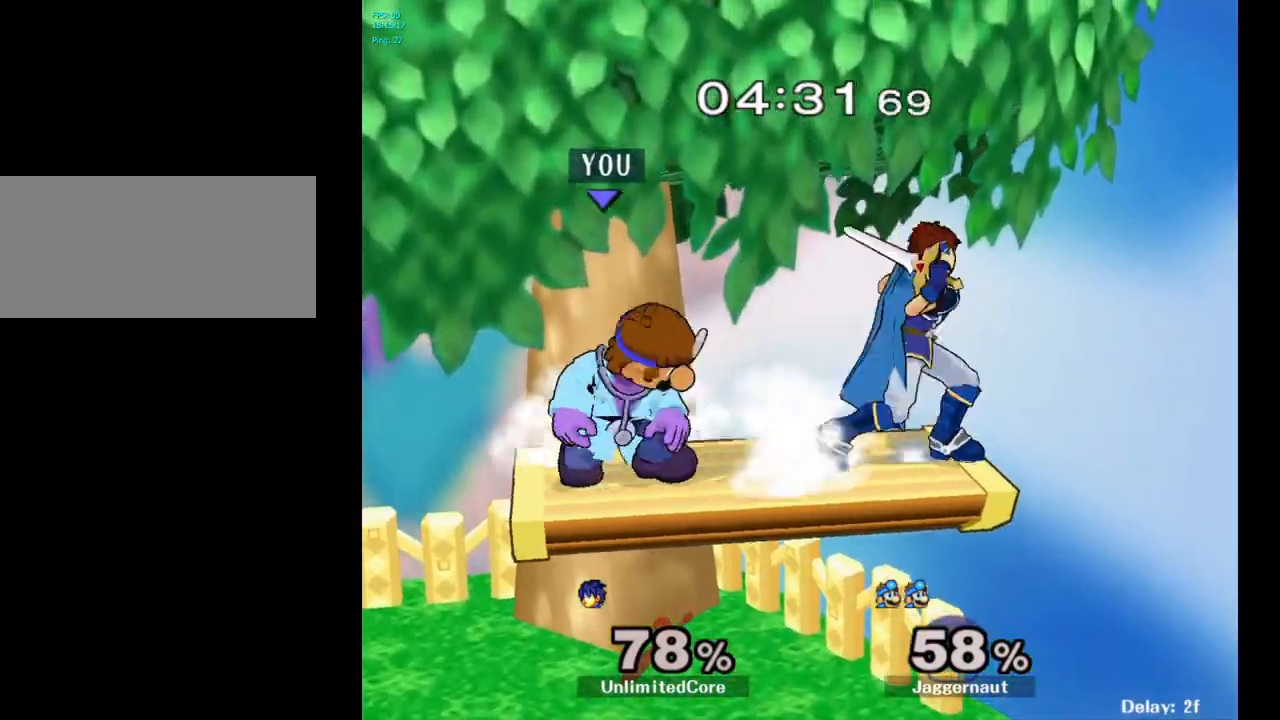
{"buttons": ["Y"], "left_stick": "left", "right_stick": "center", "events": [[150, "left_stick", "down"], [500, "Y", "down"], [500, "left_stick", "left"]]}
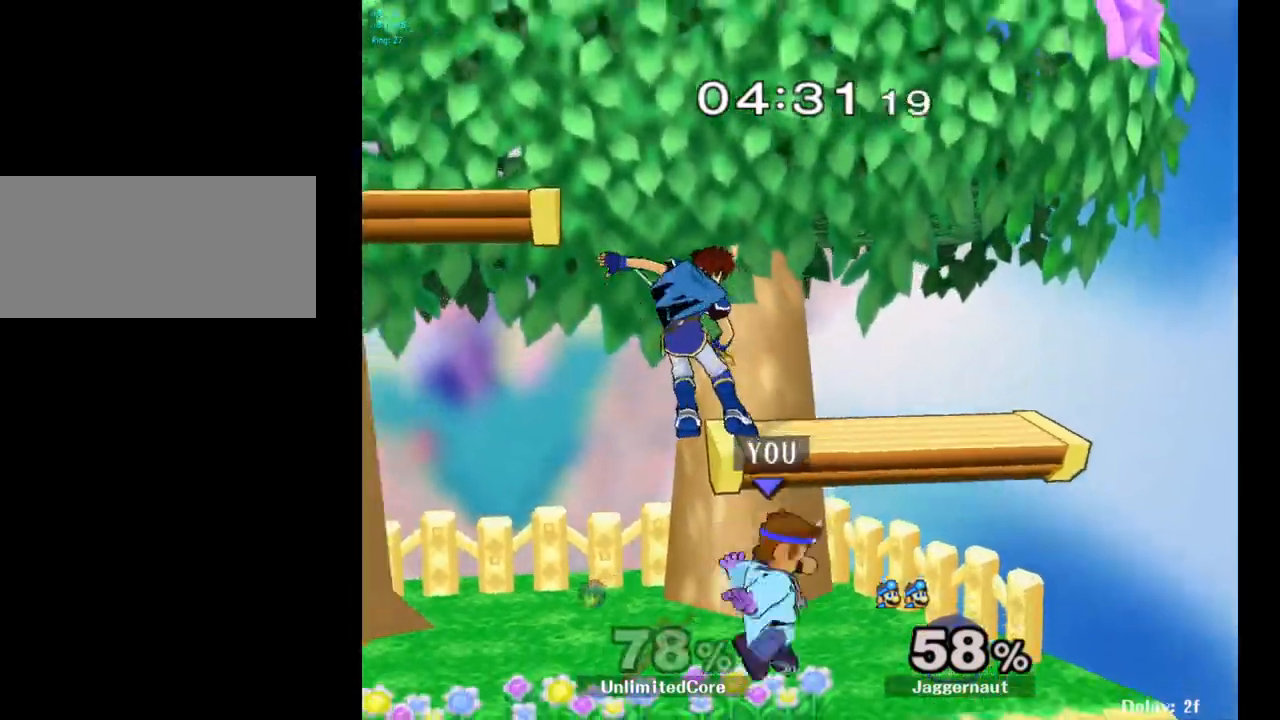
{"buttons": [], "left_stick": "up-left", "right_stick": "center", "events": [[67, "A", "down"], [150, "Y", "up"], [217, "A", "up"], [333, "left_stick", "up-left"]]}
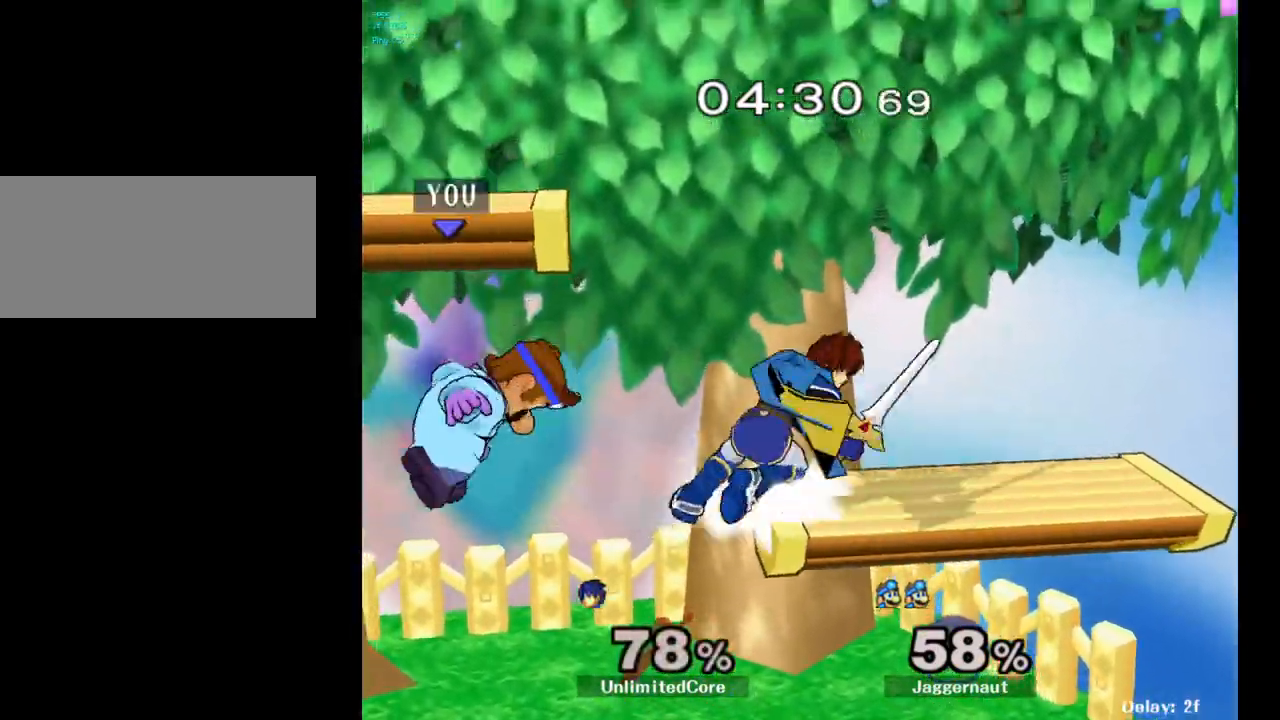
{"buttons": [], "left_stick": "center", "right_stick": "center", "events": [[100, "left_stick", "left"], [367, "left_stick", "center"]]}
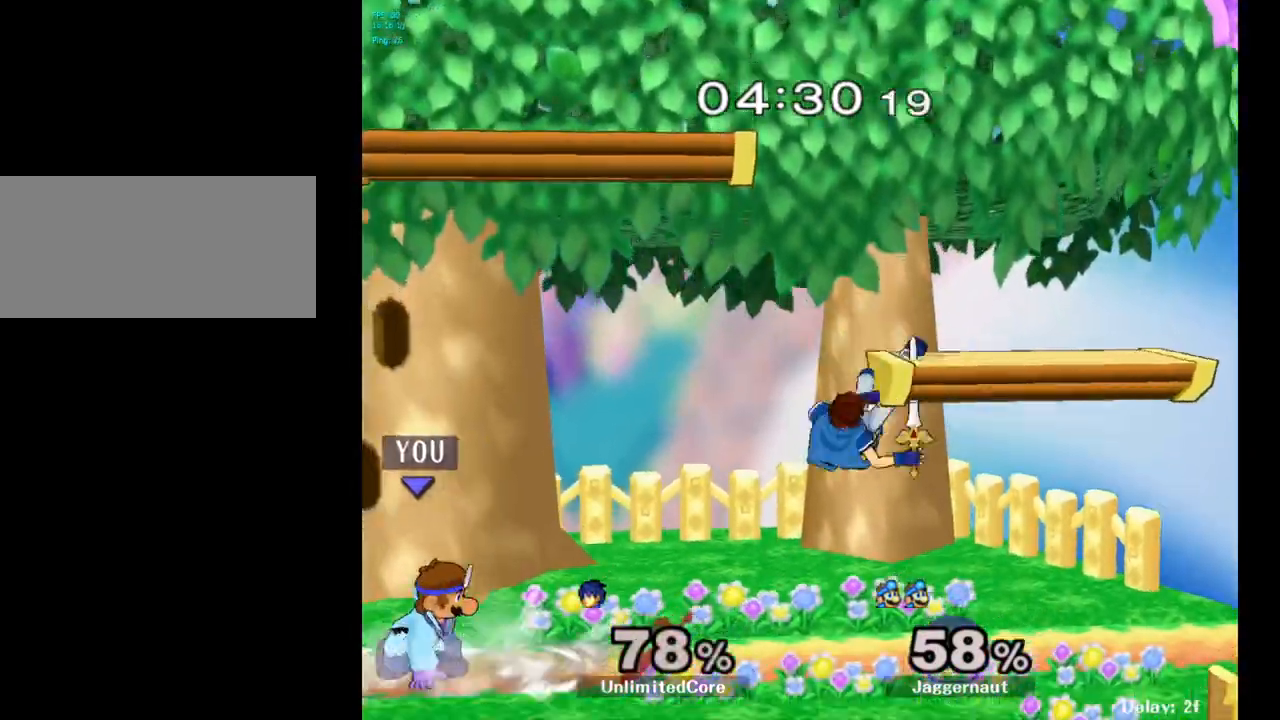
{"buttons": [], "left_stick": "left", "right_stick": "center", "events": [[17, "left_stick", "right"], [117, "Y", "down"], [200, "left_stick", "center"], [233, "A", "down"], [333, "left_stick", "left"], [367, "Y", "up"], [383, "A", "up"]]}
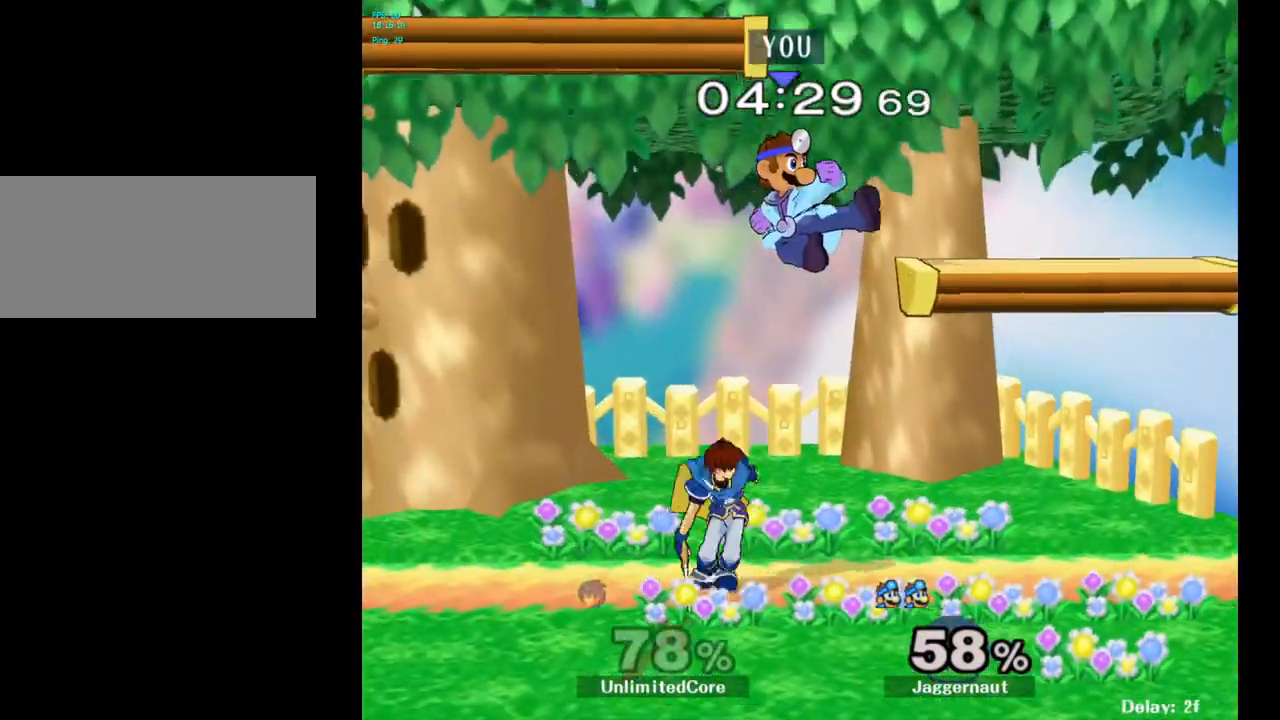
{"buttons": ["Y"], "left_stick": "left", "right_stick": "center", "events": [[117, "left_stick", "center"], [217, "left_stick", "right"], [283, "left_stick", "center"], [333, "left_stick", "left"], [367, "Y", "down"]]}
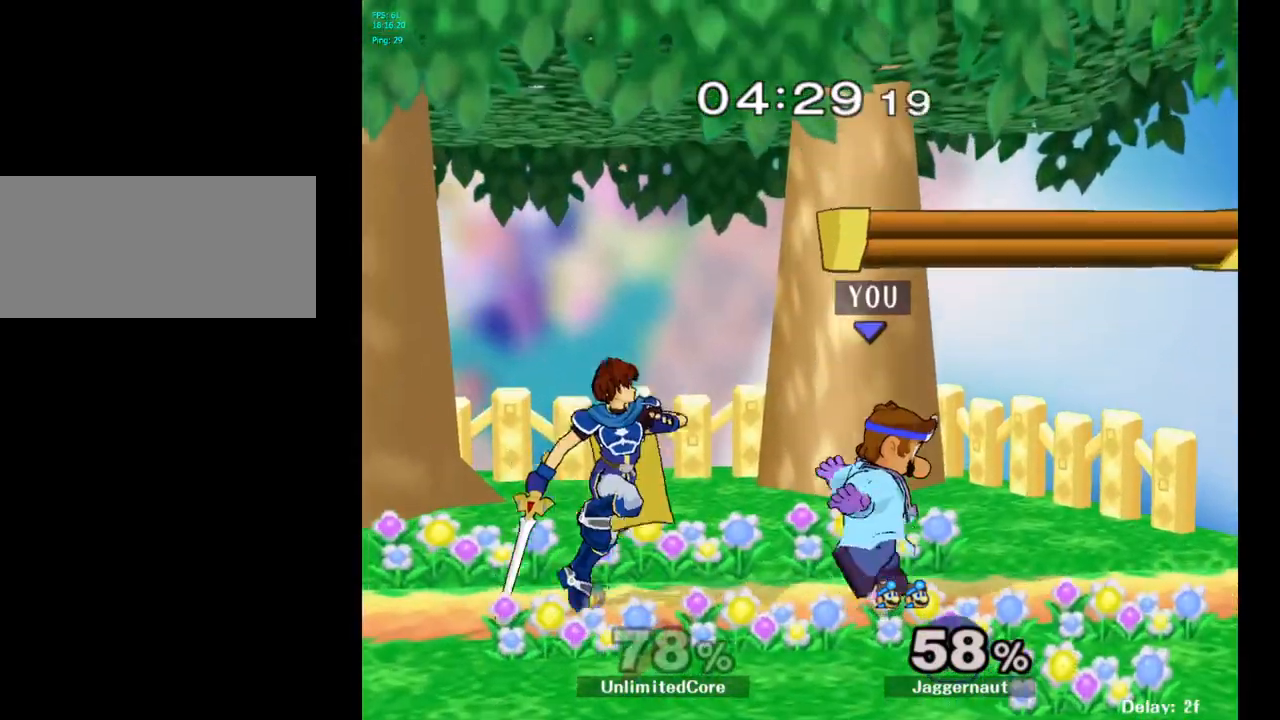
{"buttons": [], "left_stick": "center", "right_stick": "center", "events": [[67, "Y", "up"], [167, "Y", "down"], [167, "left_stick", "center"], [317, "Y", "up"]]}
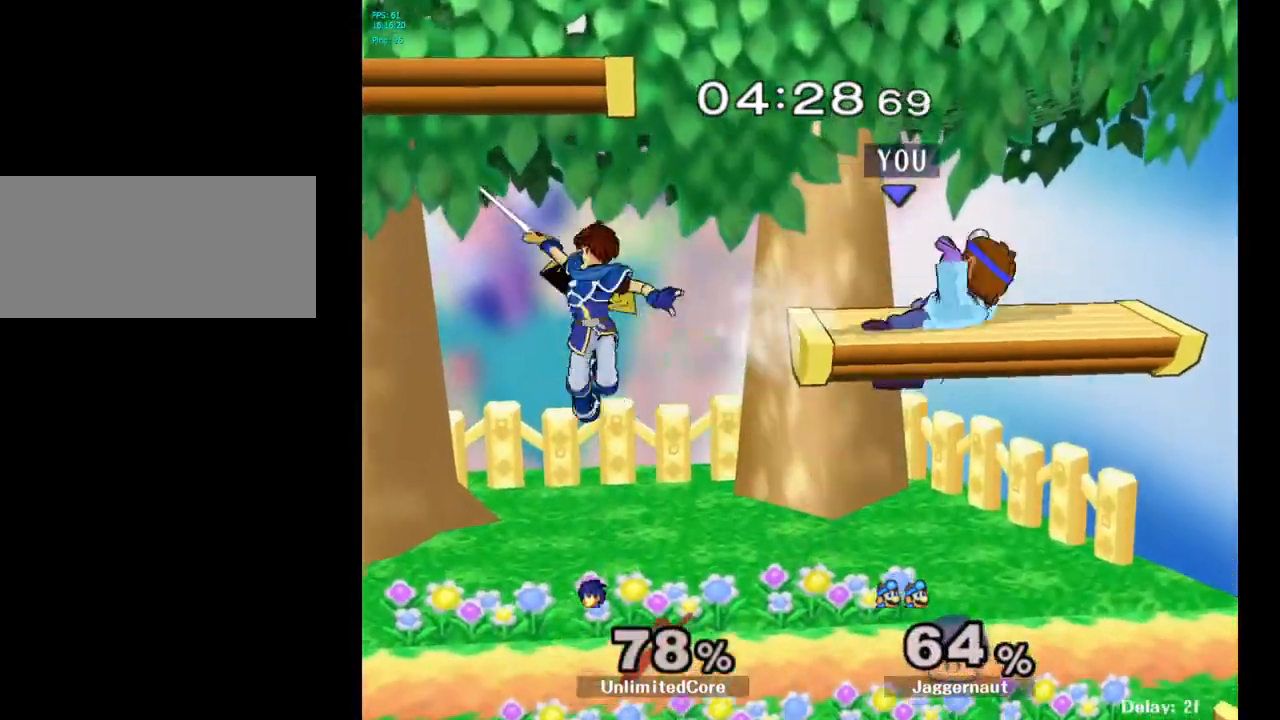
{"buttons": [], "left_stick": "center", "right_stick": "center", "events": [[183, "left_stick", "left"], [450, "left_stick", "center"]]}
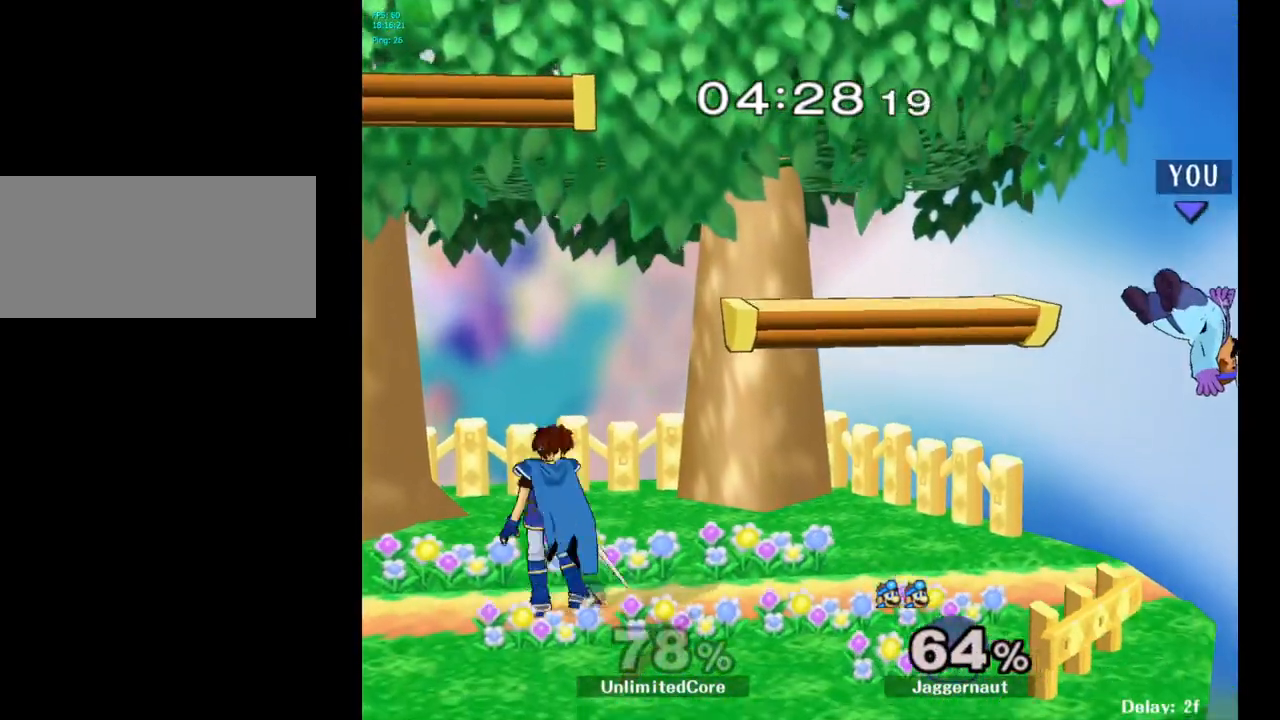
{"buttons": [], "left_stick": "center", "right_stick": "center", "events": [[283, "left_stick", "left"], [467, "left_stick", "center"]]}
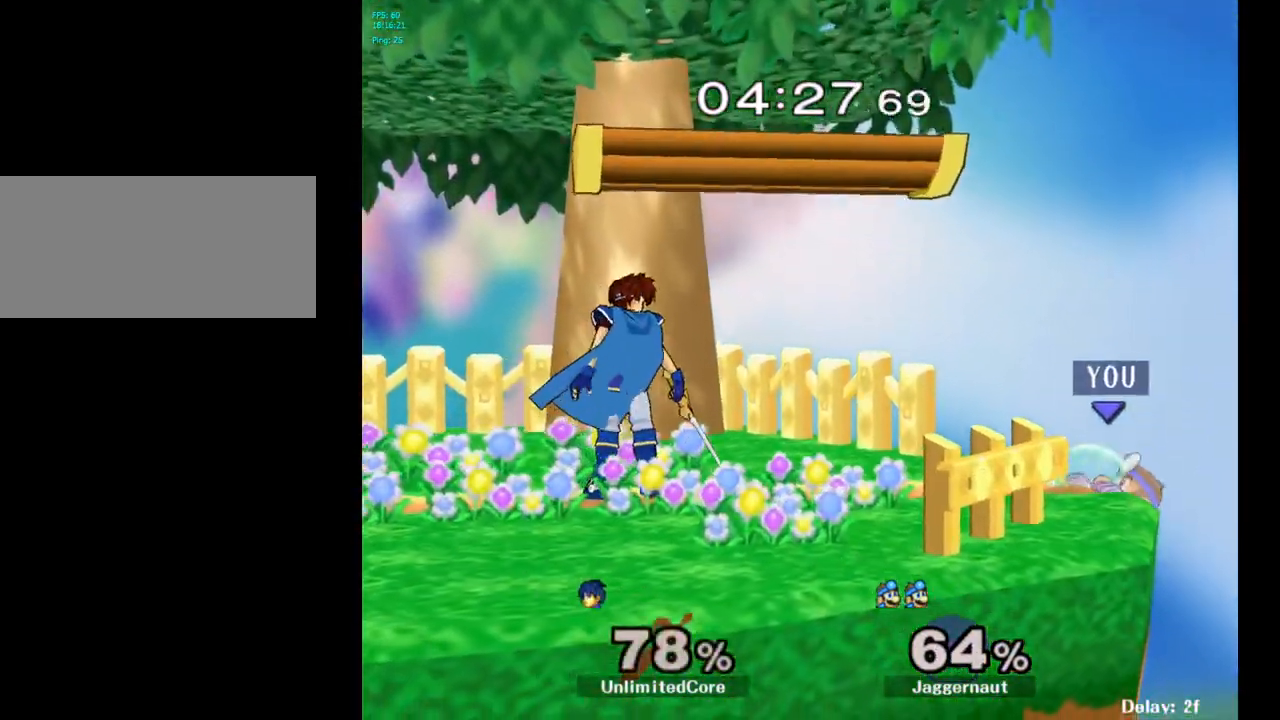
{"buttons": ["R1"], "left_stick": "left", "right_stick": "center", "events": [[100, "left_stick", "left"], [117, "Y", "down"], [217, "left_stick", "down-left"], [250, "R1", "down"], [350, "Y", "up"], [350, "left_stick", "center"], [400, "left_stick", "left"]]}
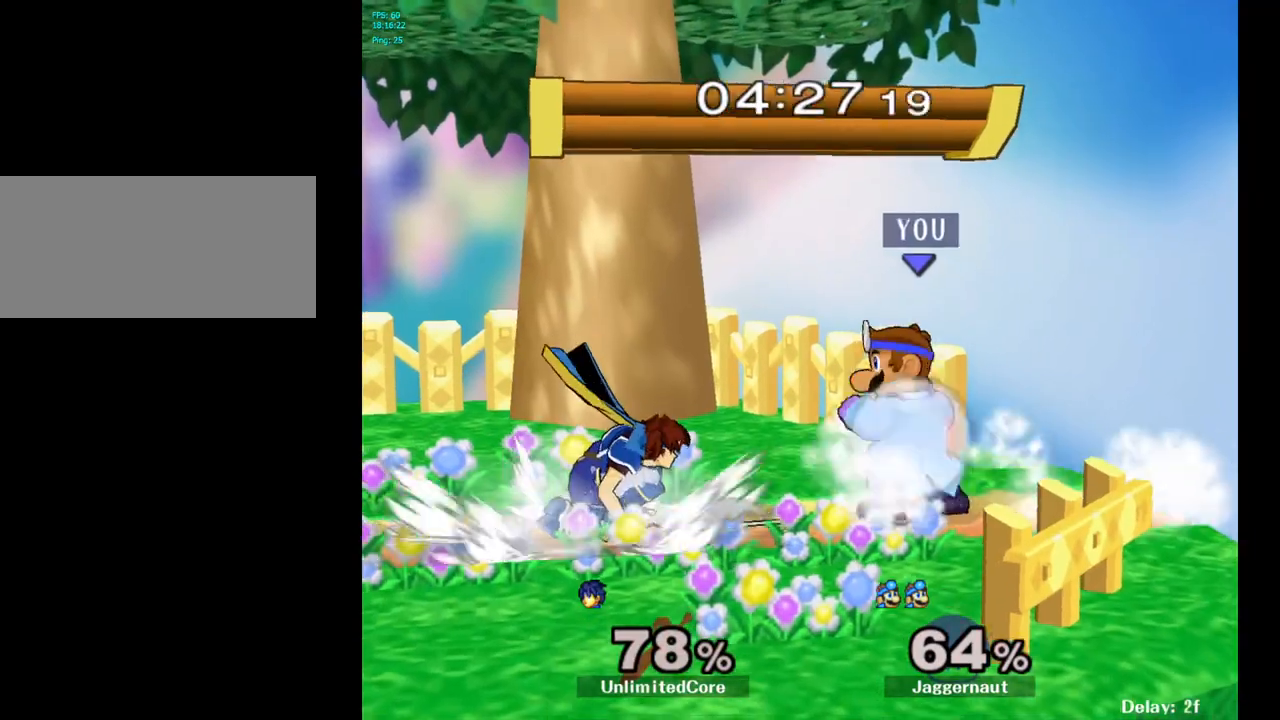
{"buttons": [], "left_stick": "center", "right_stick": "center", "events": [[83, "left_stick", "center"], [250, "R1", "up"]]}
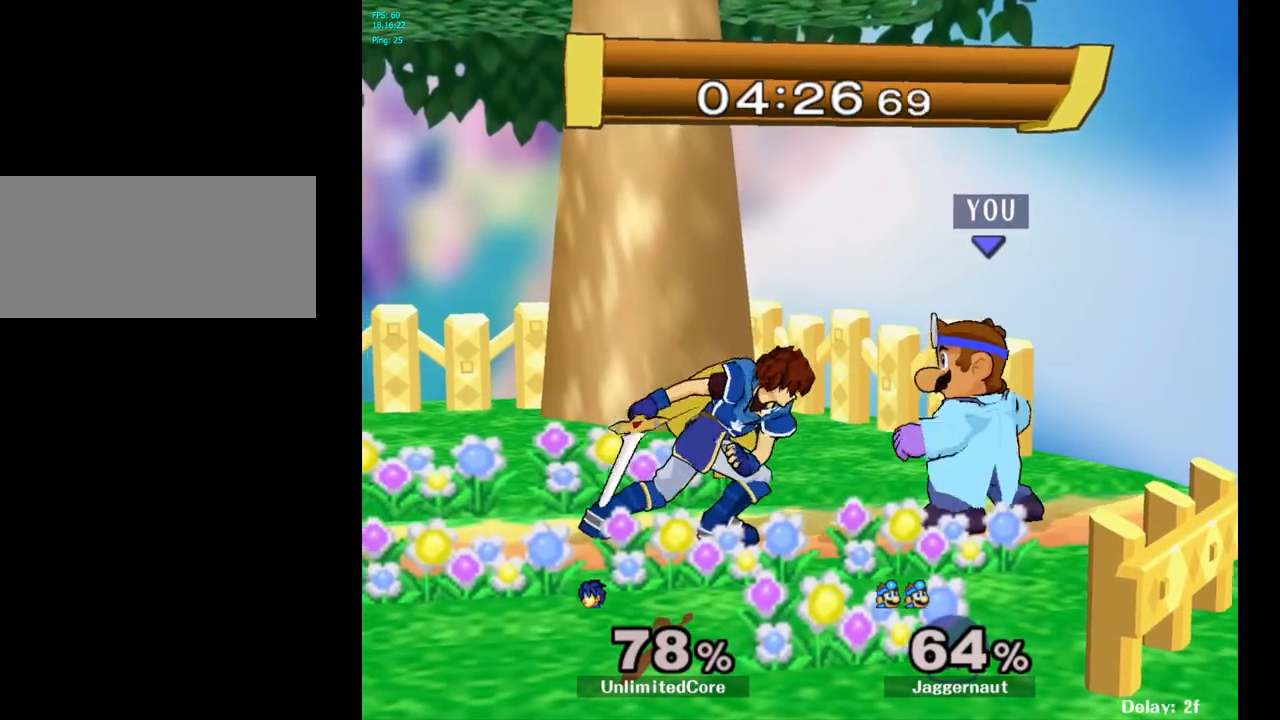
{"buttons": [], "left_stick": "center", "right_stick": "center", "events": [[117, "left_stick", "left"], [217, "A", "down"], [233, "left_stick", "center"], [367, "A", "up"]]}
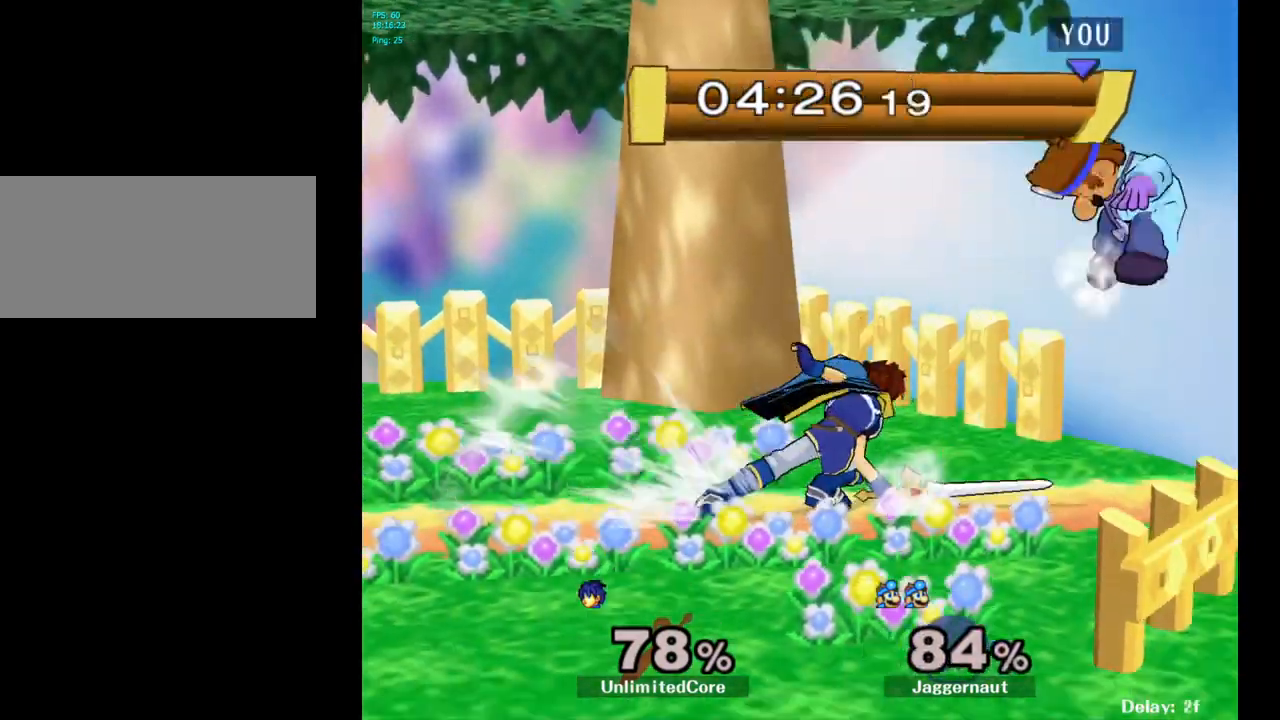
{"buttons": [], "left_stick": "left", "right_stick": "center", "events": [[167, "left_stick", "left"], [350, "Y", "down"], [467, "Y", "up"]]}
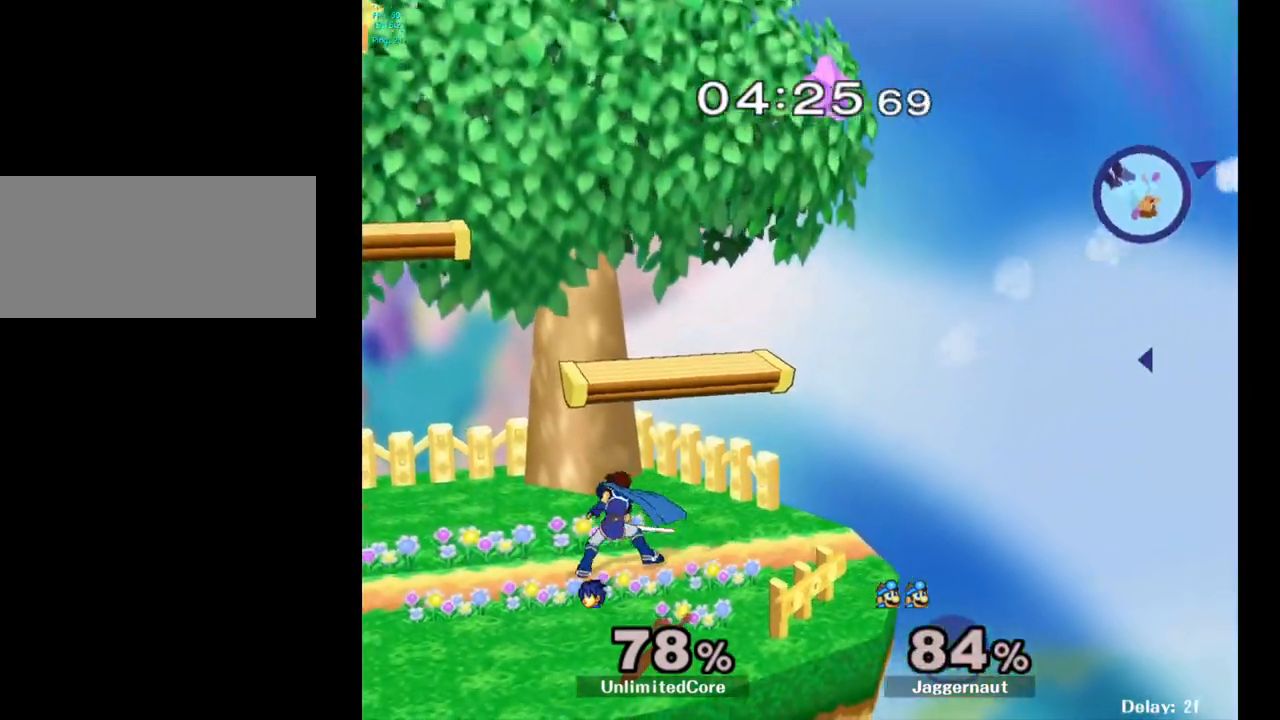
{"buttons": ["Y"], "left_stick": "left", "right_stick": "center", "events": [[33, "Y", "down"], [133, "Y", "up"], [183, "Y", "down"], [283, "Y", "up"], [333, "Y", "down"], [400, "Y", "up"], [483, "Y", "down"]]}
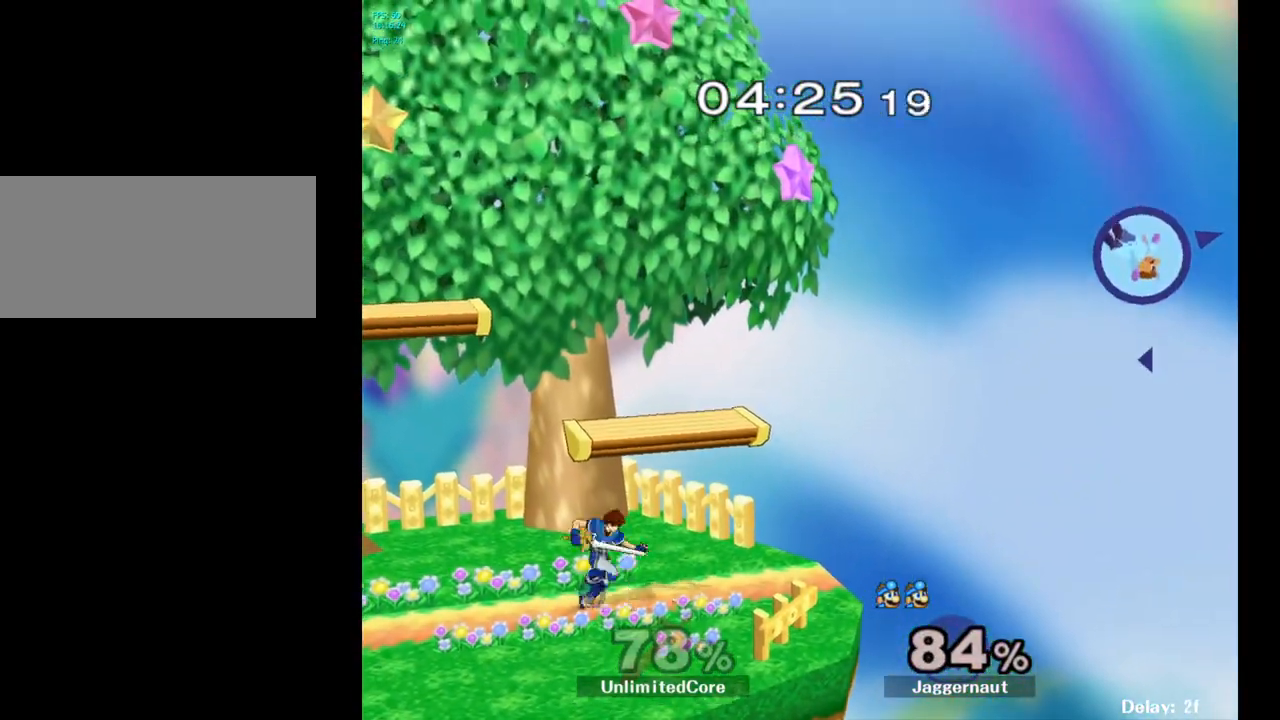
{"buttons": [], "left_stick": "left", "right_stick": "center", "events": [[83, "Y", "up"]]}
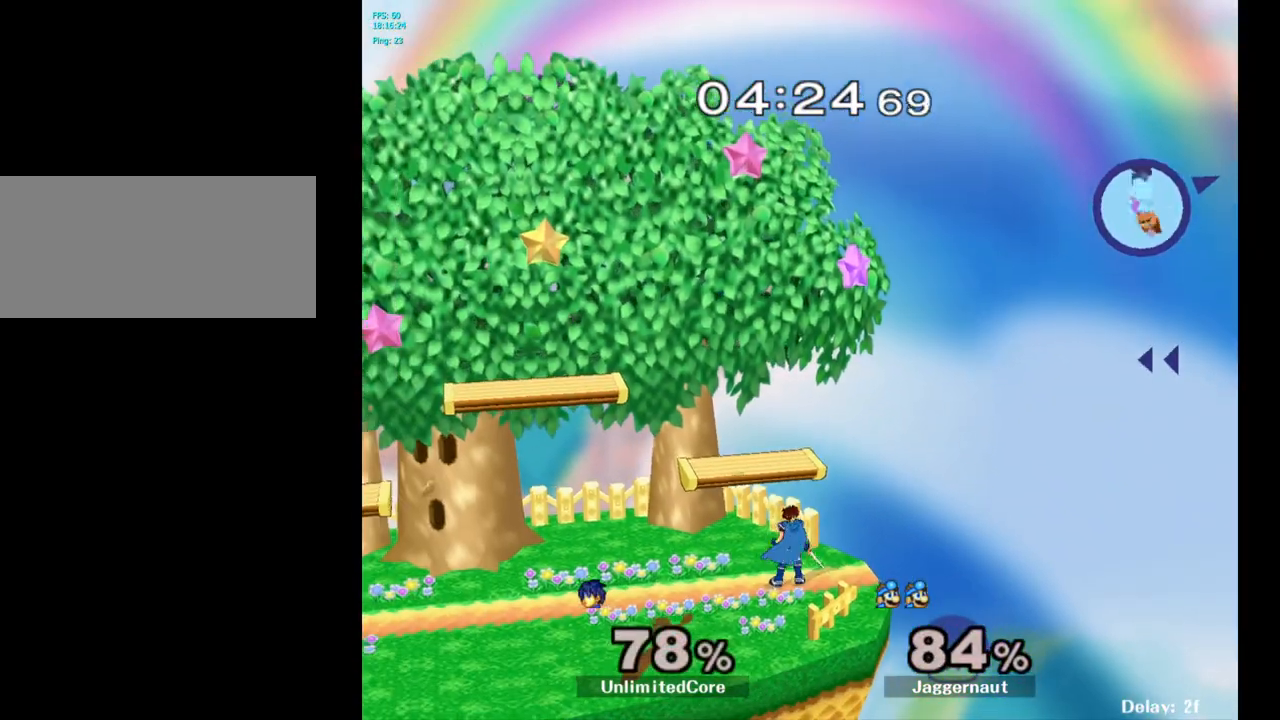
{"buttons": [], "left_stick": "left", "right_stick": "center", "events": []}
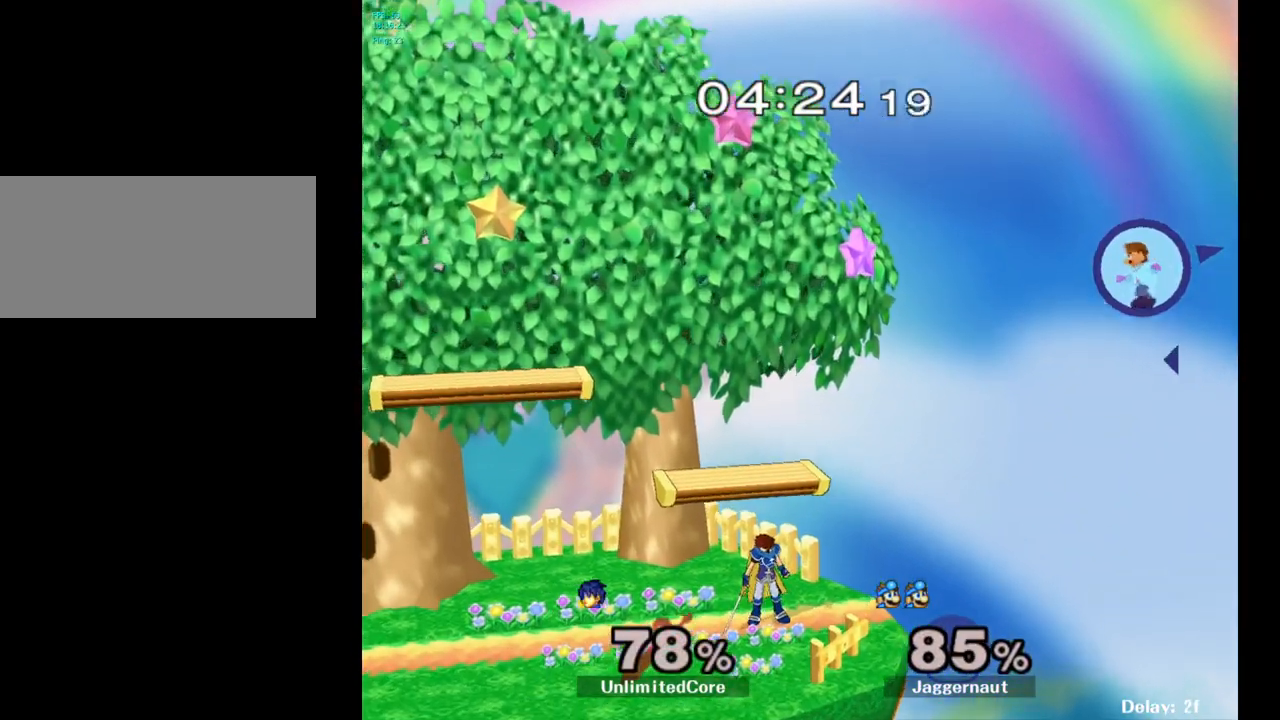
{"buttons": [], "left_stick": "left", "right_stick": "center", "events": []}
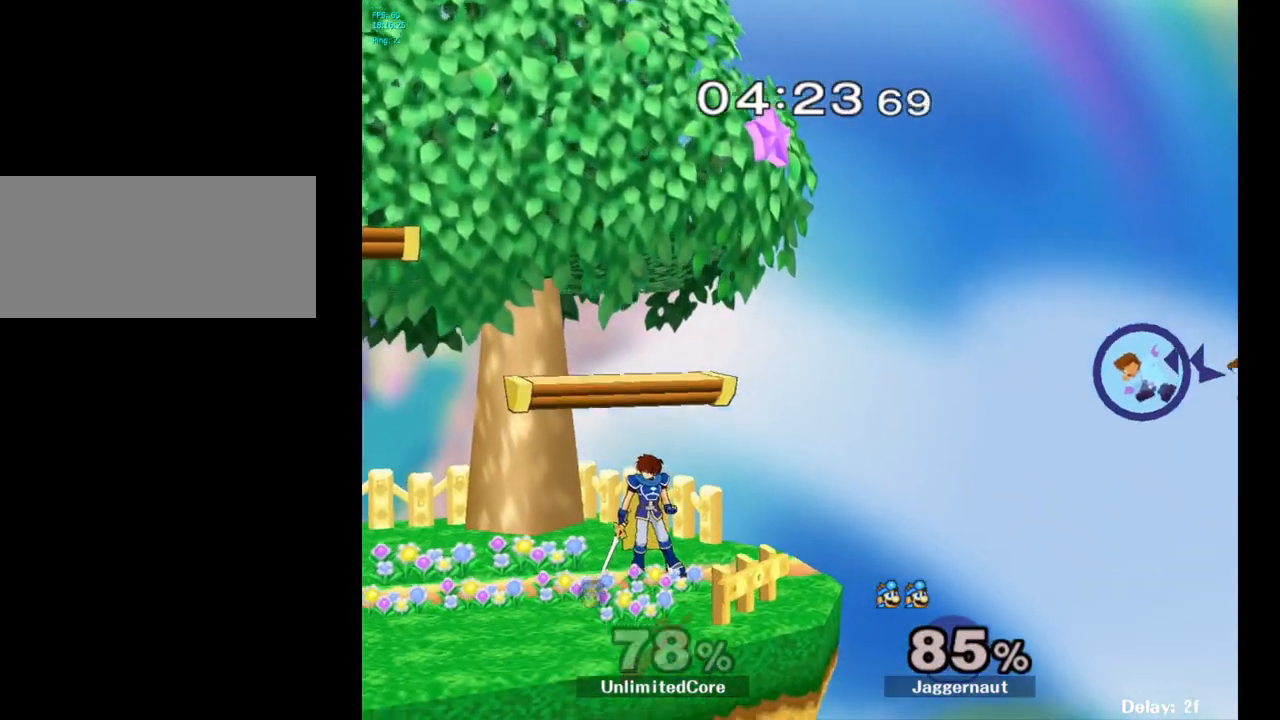
{"buttons": ["B"], "left_stick": "left", "right_stick": "center", "events": [[283, "left_stick", "down"], [300, "B", "down"], [367, "B", "up"], [433, "B", "down"], [483, "left_stick", "left"]]}
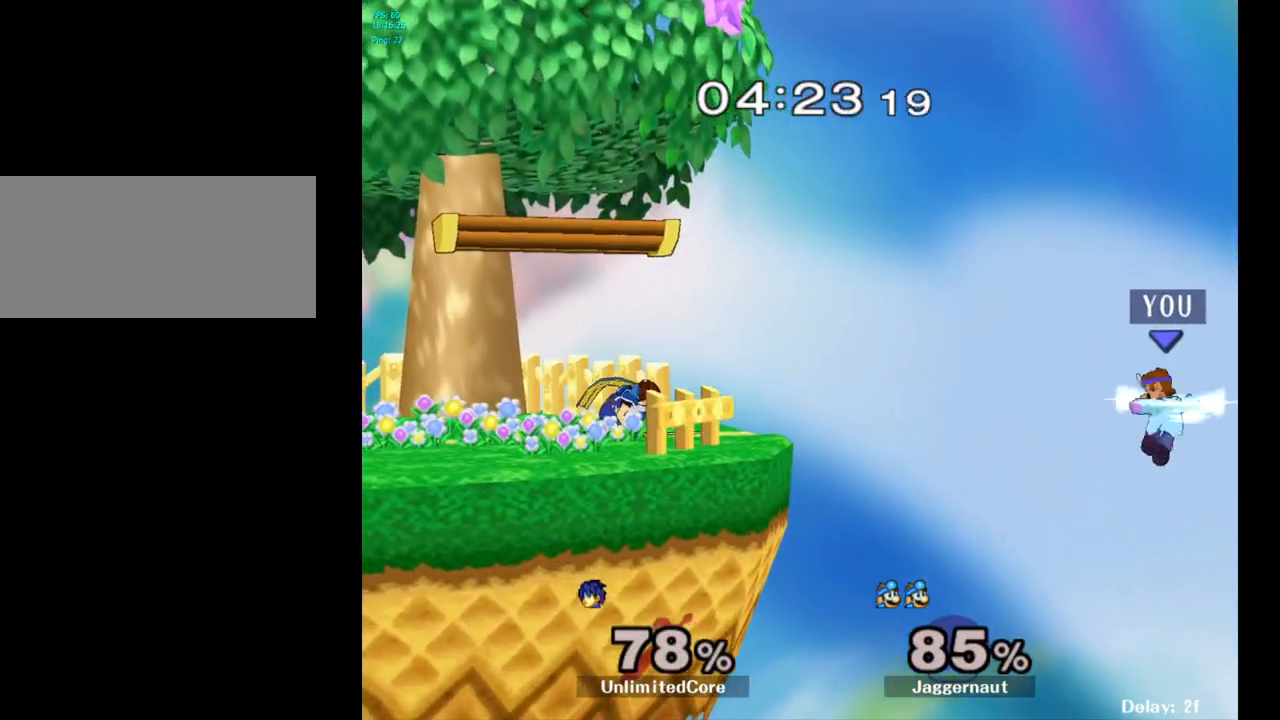
{"buttons": [], "left_stick": "left", "right_stick": "center", "events": [[17, "B", "up"], [67, "B", "down"], [100, "B", "up"], [150, "B", "down"], [200, "B", "up"], [250, "B", "down"], [367, "B", "up"], [417, "B", "down"], [483, "B", "up"]]}
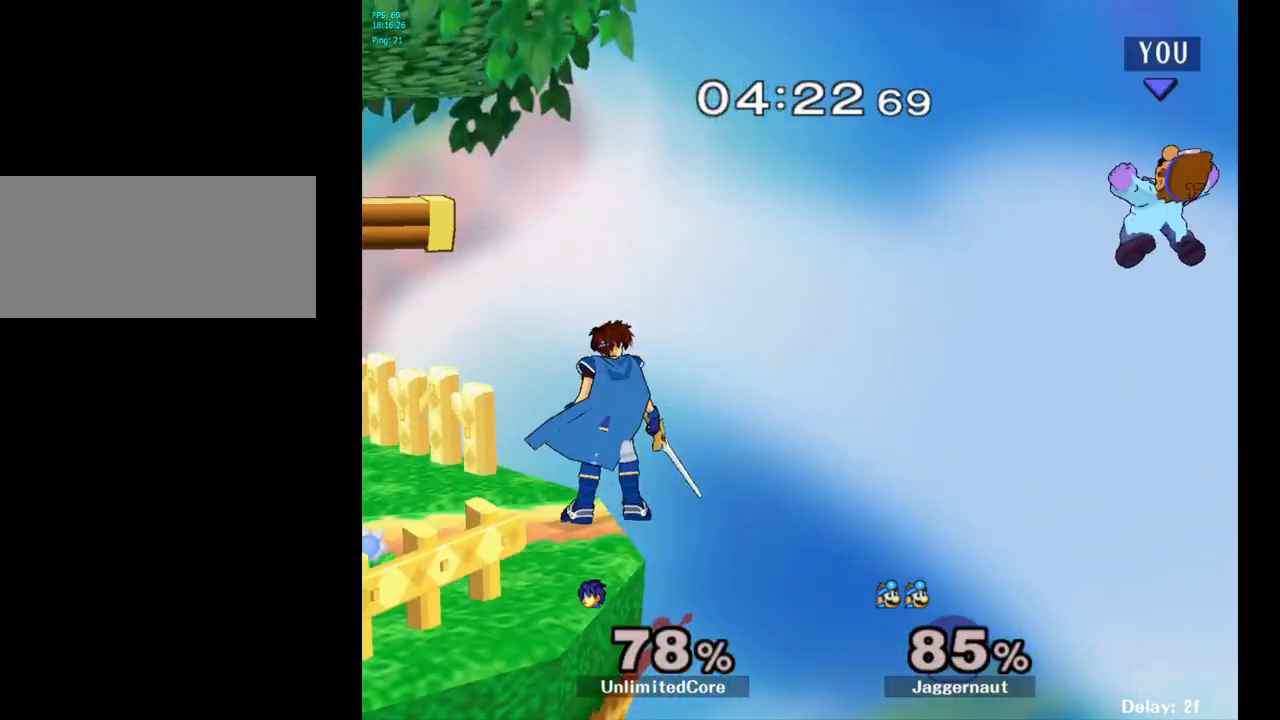
{"buttons": [], "left_stick": "left", "right_stick": "center", "events": [[133, "Y", "down"], [283, "Y", "up"], [350, "Y", "down"], [467, "Y", "up"]]}
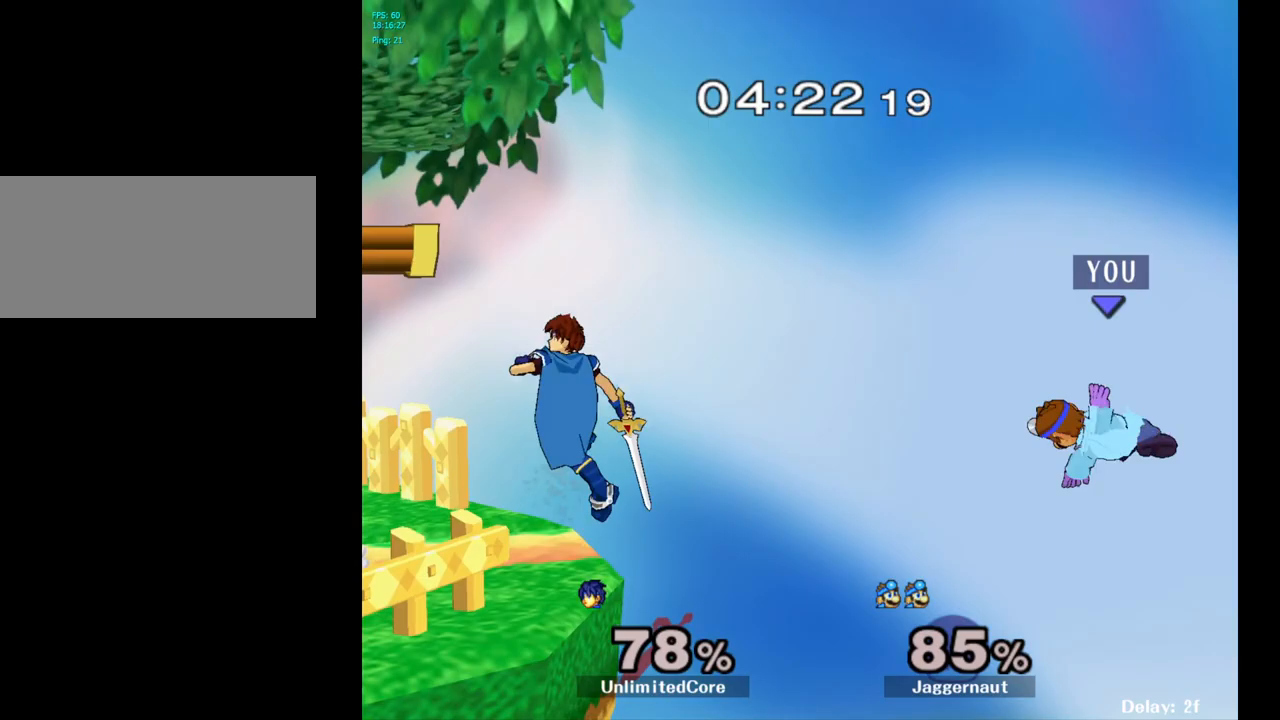
{"buttons": [], "left_stick": "up-left", "right_stick": "center", "events": [[33, "Y", "down"], [133, "Y", "up"], [200, "Y", "down"], [350, "Y", "up"], [450, "left_stick", "up-left"]]}
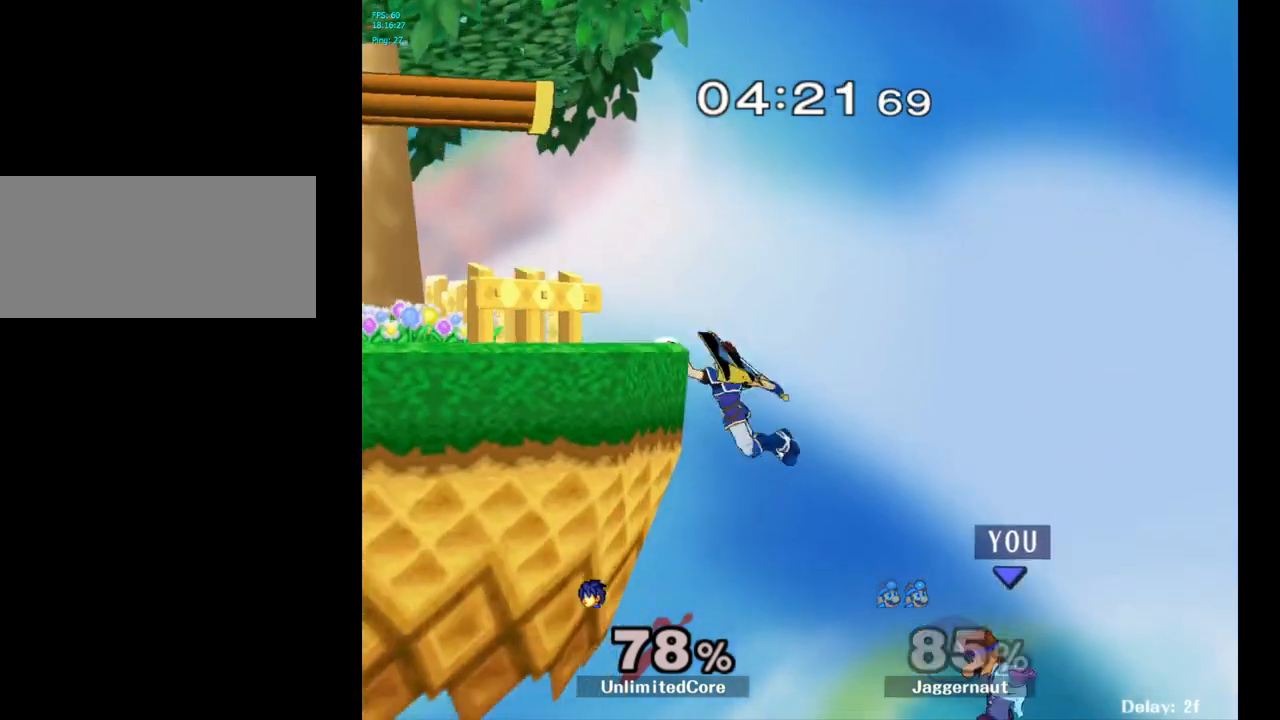
{"buttons": [], "left_stick": "up-left", "right_stick": "center", "events": [[167, "B", "down"], [467, "B", "up"]]}
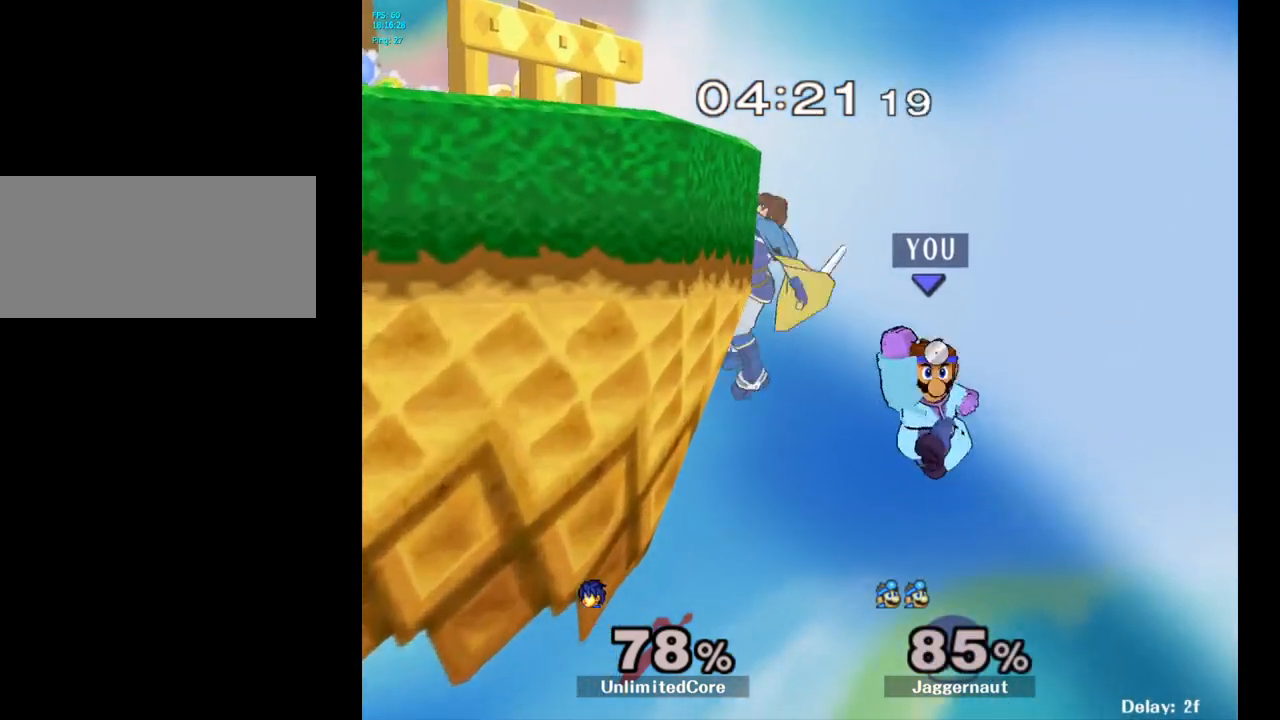
{"buttons": [], "left_stick": "center", "right_stick": "center", "events": [[150, "left_stick", "center"]]}
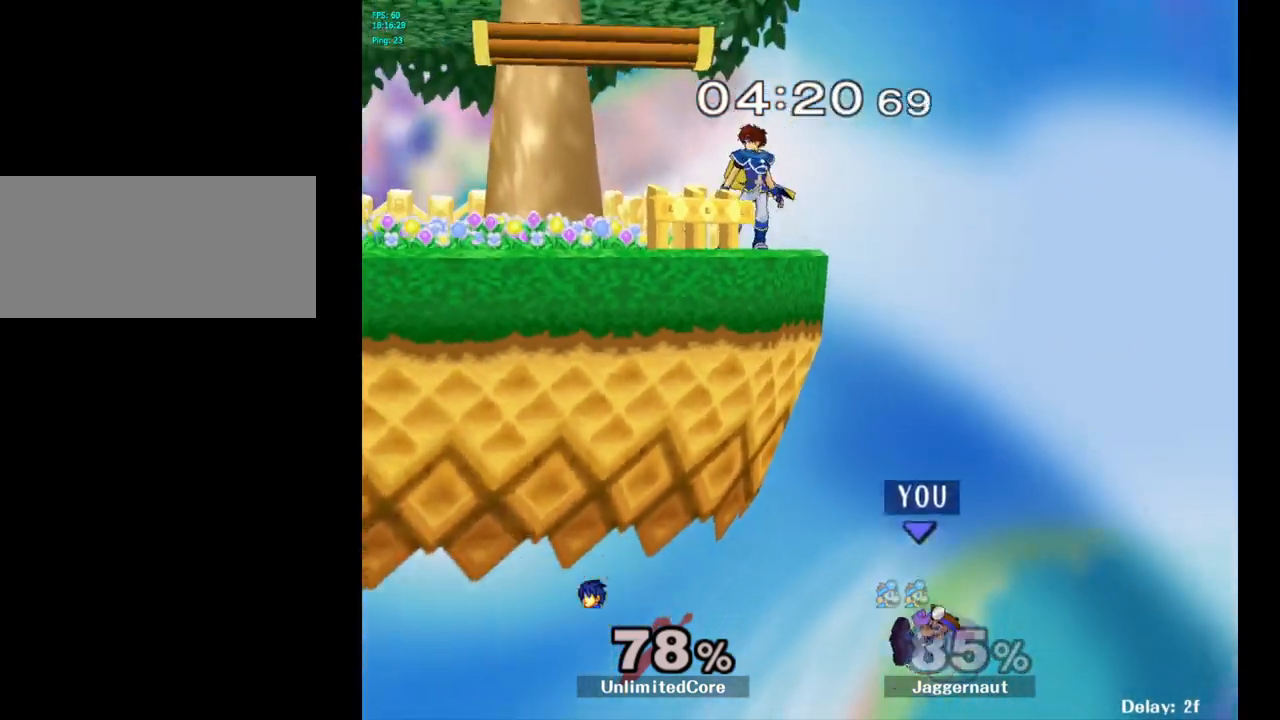
{"buttons": [], "left_stick": "center", "right_stick": "center", "events": []}
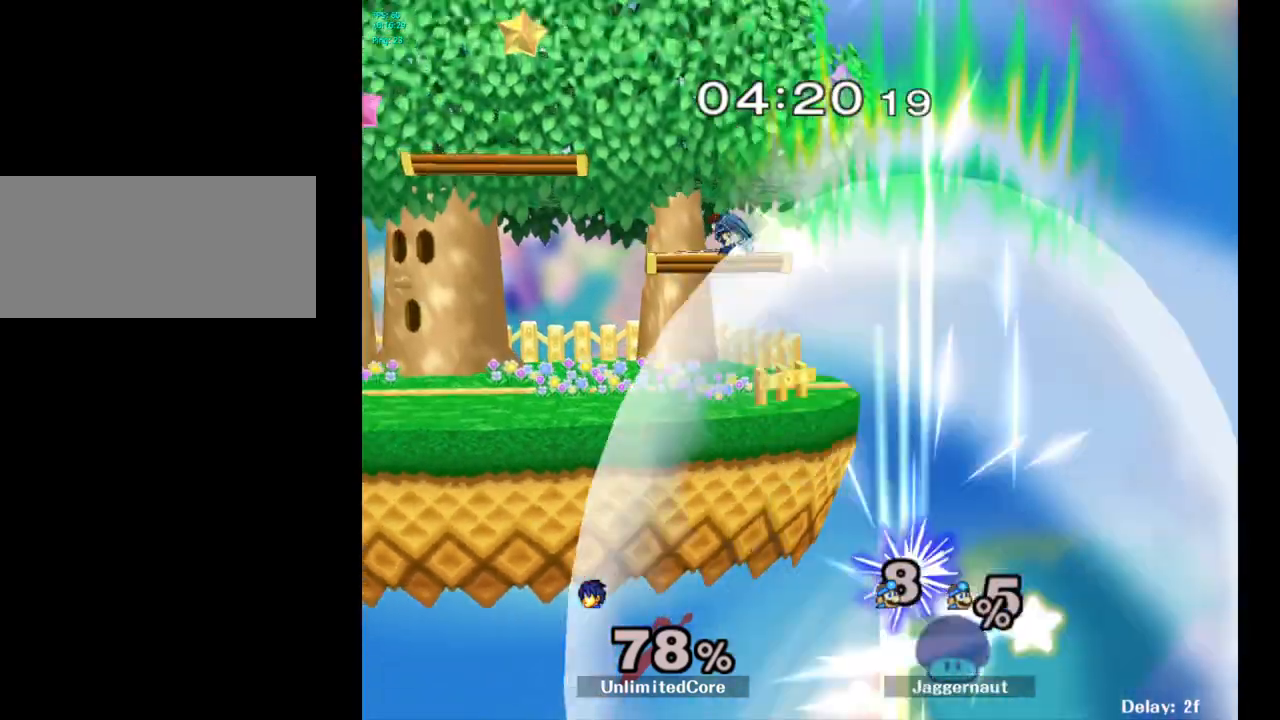
{"buttons": [], "left_stick": "center", "right_stick": "center", "events": []}
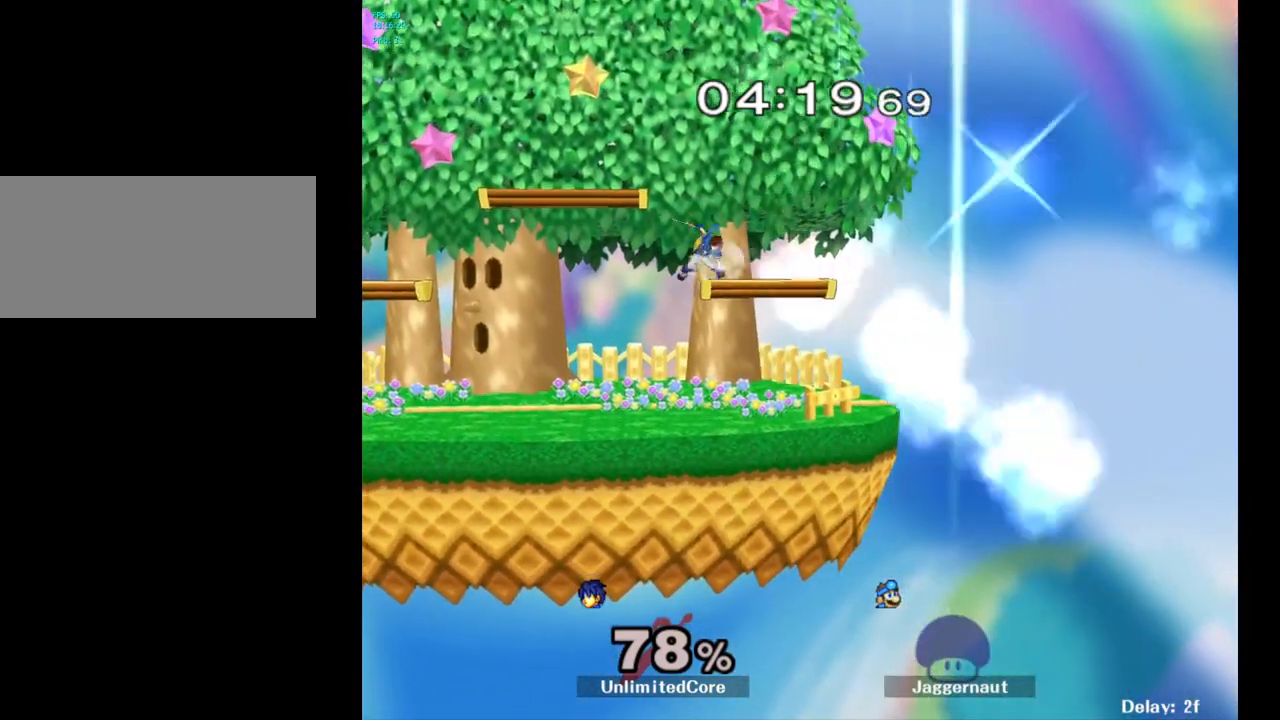
{"buttons": [], "left_stick": "center", "right_stick": "center", "events": []}
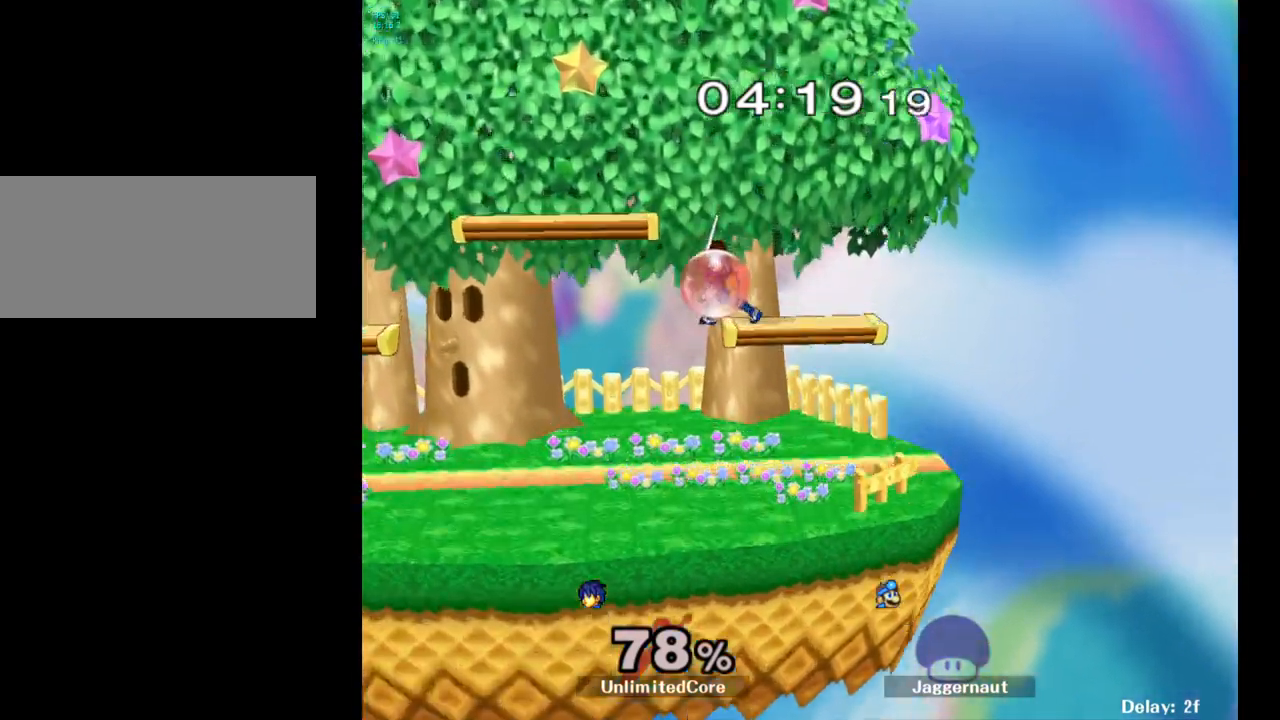
{"buttons": [], "left_stick": "right", "right_stick": "center", "events": [[233, "left_stick", "right"]]}
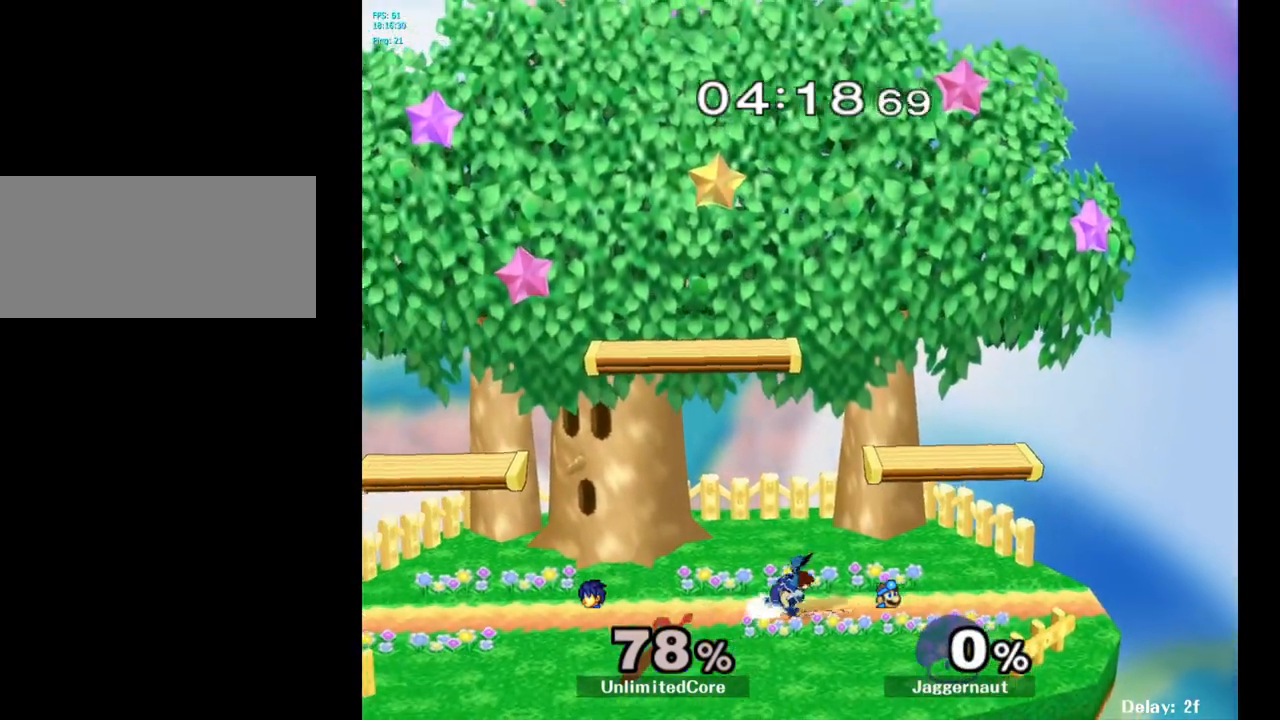
{"buttons": [], "left_stick": "left", "right_stick": "center", "events": [[283, "left_stick", "left"]]}
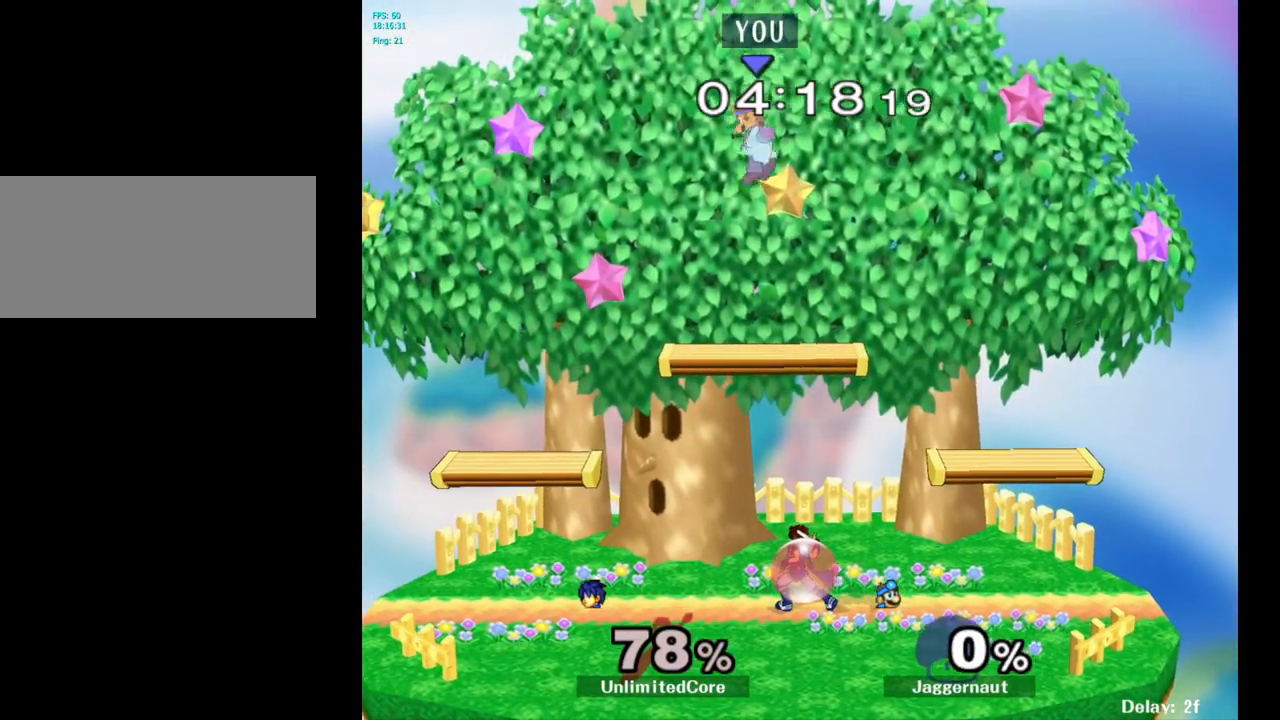
{"buttons": [], "left_stick": "right", "right_stick": "right", "events": [[50, "left_stick", "center"], [167, "left_stick", "down-right"], [400, "left_stick", "right"], [450, "right_stick", "right"]]}
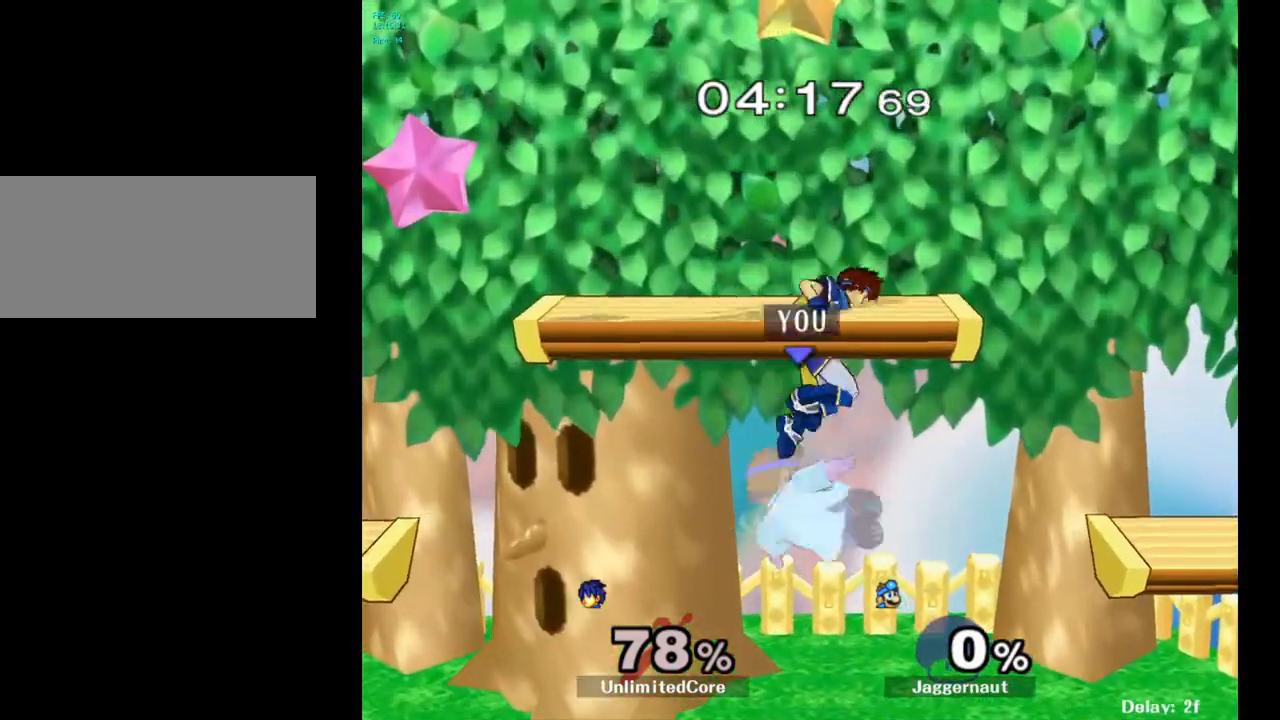
{"buttons": [], "left_stick": "center", "right_stick": "center", "events": [[50, "right_stick", "center"], [133, "R1", "down"], [283, "left_stick", "down-left"], [317, "R1", "up"], [400, "left_stick", "center"]]}